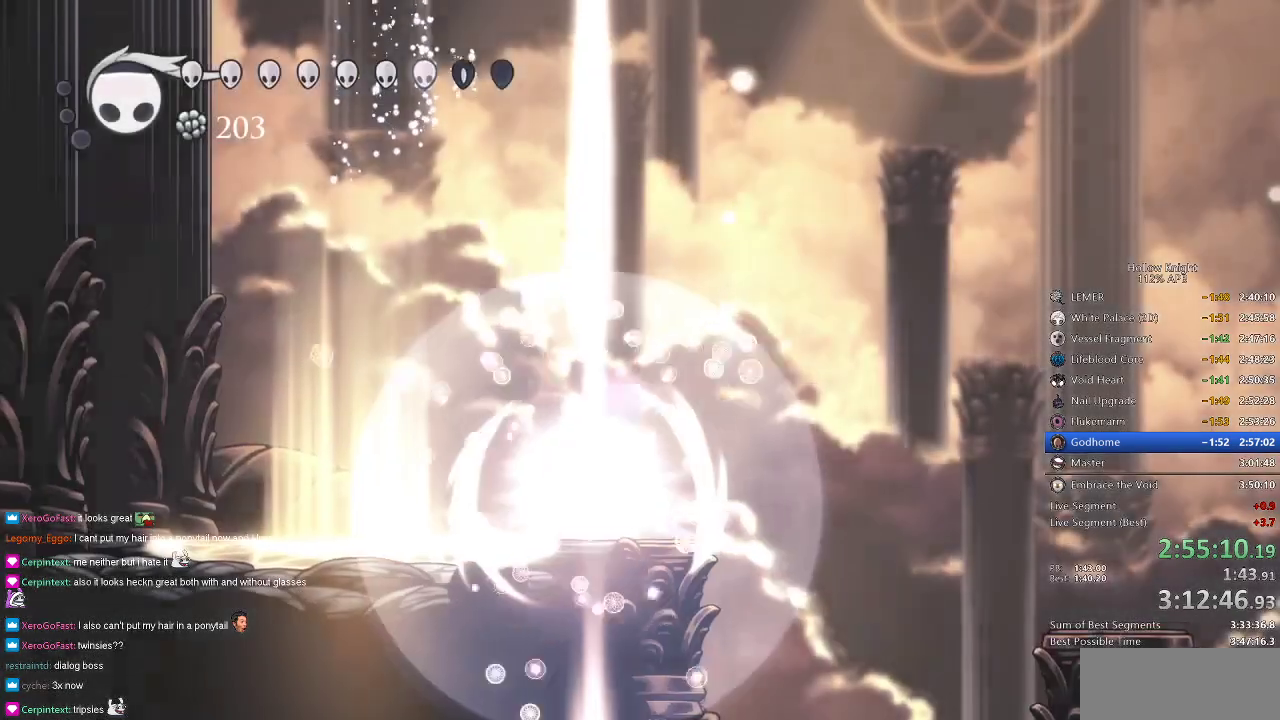
Gameplay with keyboard; each line is a JSON object with the keys held at the frame after it. "events" lists presses ("down") and releases ("up") of "cdash", "dash", "dnail", "down", "heal", "inv", "jump", "left", "nail", "right", "spell" and "up" between this image and that frame as [ms after this image, input, new state], when the widget could be followed in between. No other keys are recorded. Mouse input is not recorded. Key names are as the overlay labels them; some are game actions (e.g. jump) rather than physical keys.
{"keys": ["down", "jump"], "events": [[16, "heal", "down"], [16, "nail", "up"], [50, "dnail", "up"], [50, "heal", "up"], [50, "jump", "down"], [150, "dnail", "down"], [150, "heal", "down"], [150, "jump", "up"], [150, "nail", "down"], [233, "dnail", "up"], [233, "heal", "up"], [233, "jump", "down"], [233, "nail", "up"], [283, "left", "down"], [333, "jump", "up"], [383, "down", "down"], [433, "jump", "down"], [483, "left", "up"]]}
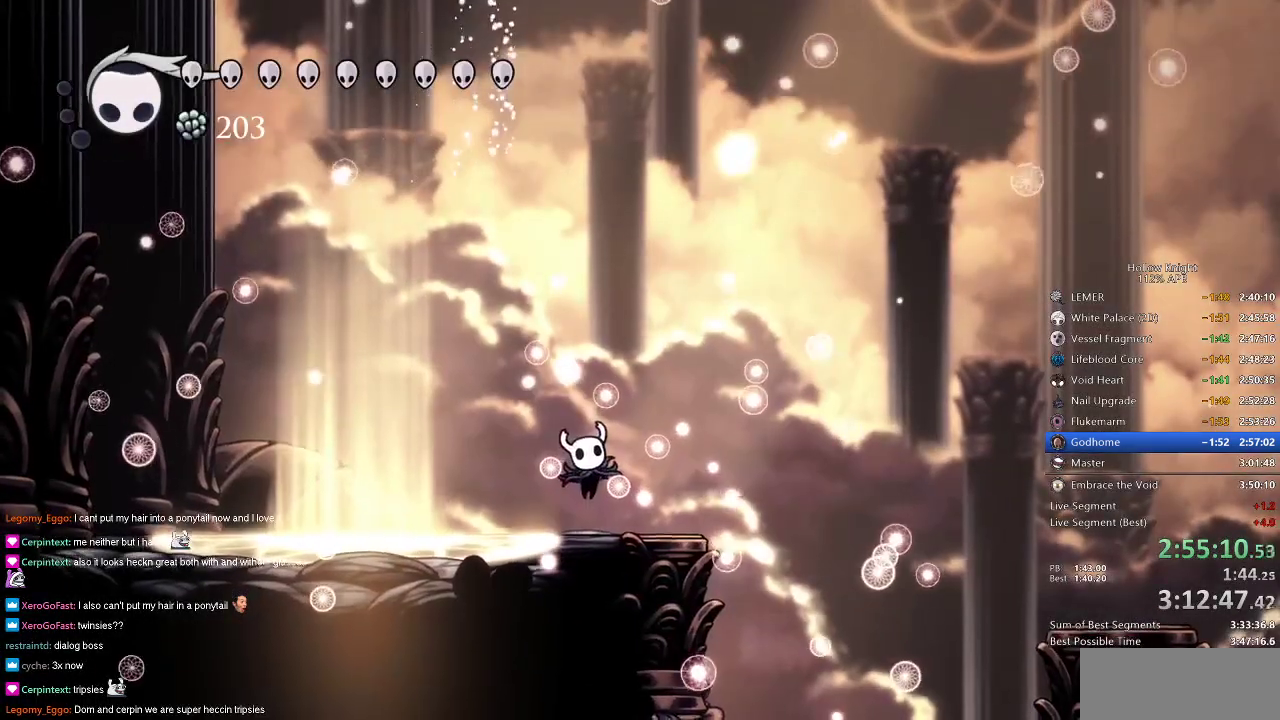
{"keys": ["down", "left", "right"], "events": [[34, "down", "up"], [34, "jump", "up"], [34, "right", "down"], [117, "dnail", "down"], [167, "dnail", "up"], [167, "down", "down"], [167, "jump", "down"], [167, "left", "down"], [167, "right", "up"], [267, "left", "up"], [267, "right", "down"], [317, "down", "up"], [317, "jump", "up"], [367, "down", "down"], [367, "left", "down"], [401, "right", "up"], [451, "right", "down"]]}
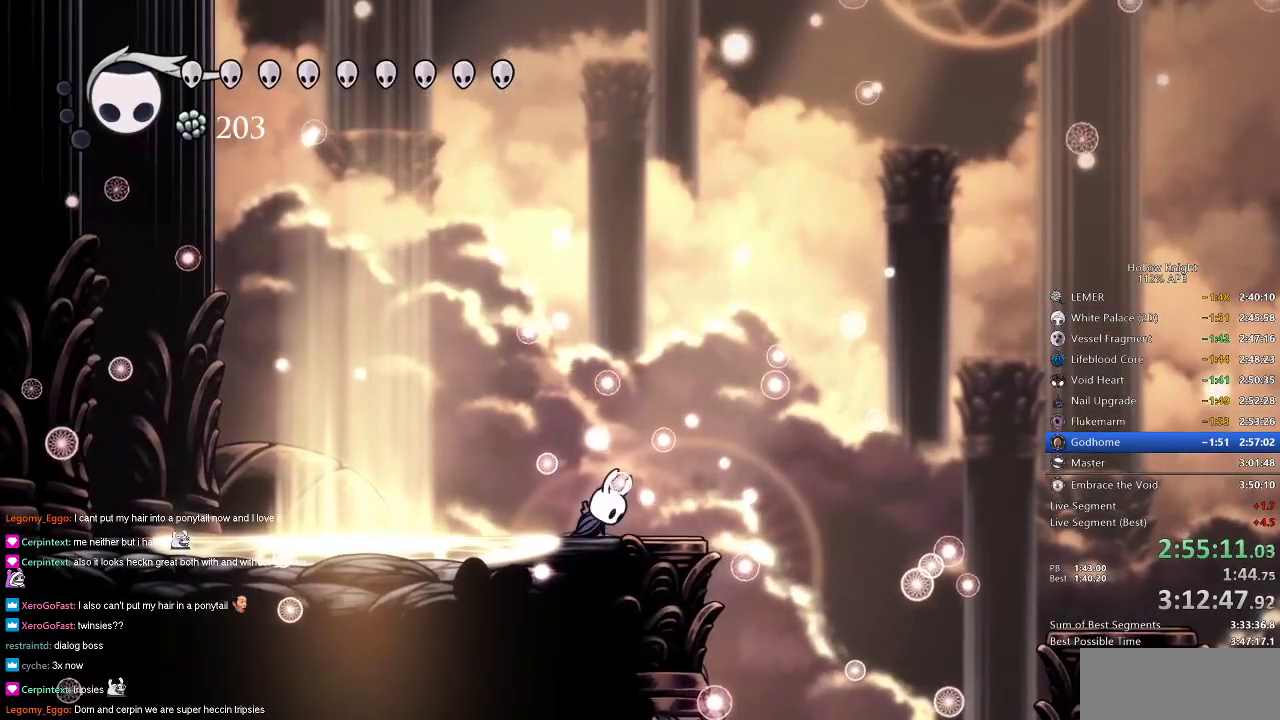
{"keys": ["down", "left", "right"], "events": [[16, "down", "up"], [16, "left", "up"], [83, "left", "down"], [83, "right", "up"], [133, "down", "down"], [183, "right", "down"], [233, "down", "up"], [233, "left", "up"], [317, "left", "down"], [367, "right", "up"], [417, "left", "up"], [417, "right", "down"], [500, "down", "down"], [500, "left", "down"]]}
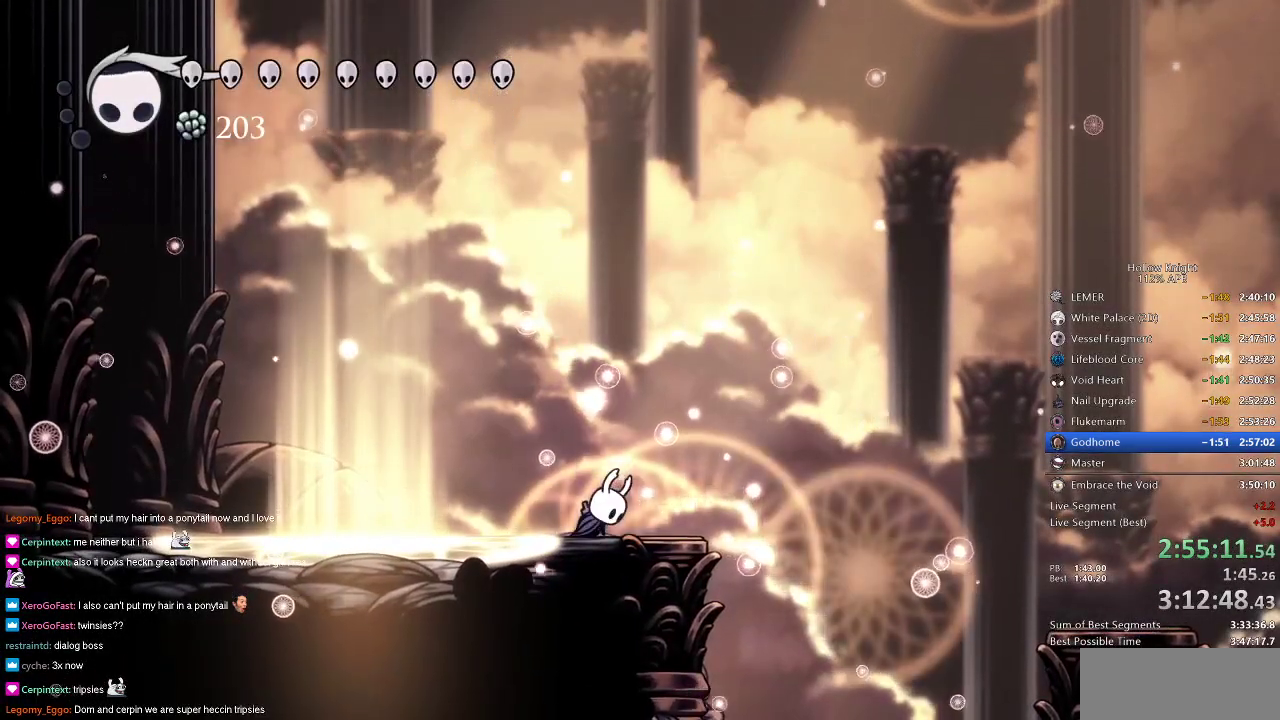
{"keys": ["left"], "events": [[67, "right", "up"], [150, "left", "up"], [150, "right", "down"], [200, "down", "up"], [250, "left", "down"], [250, "right", "up"]]}
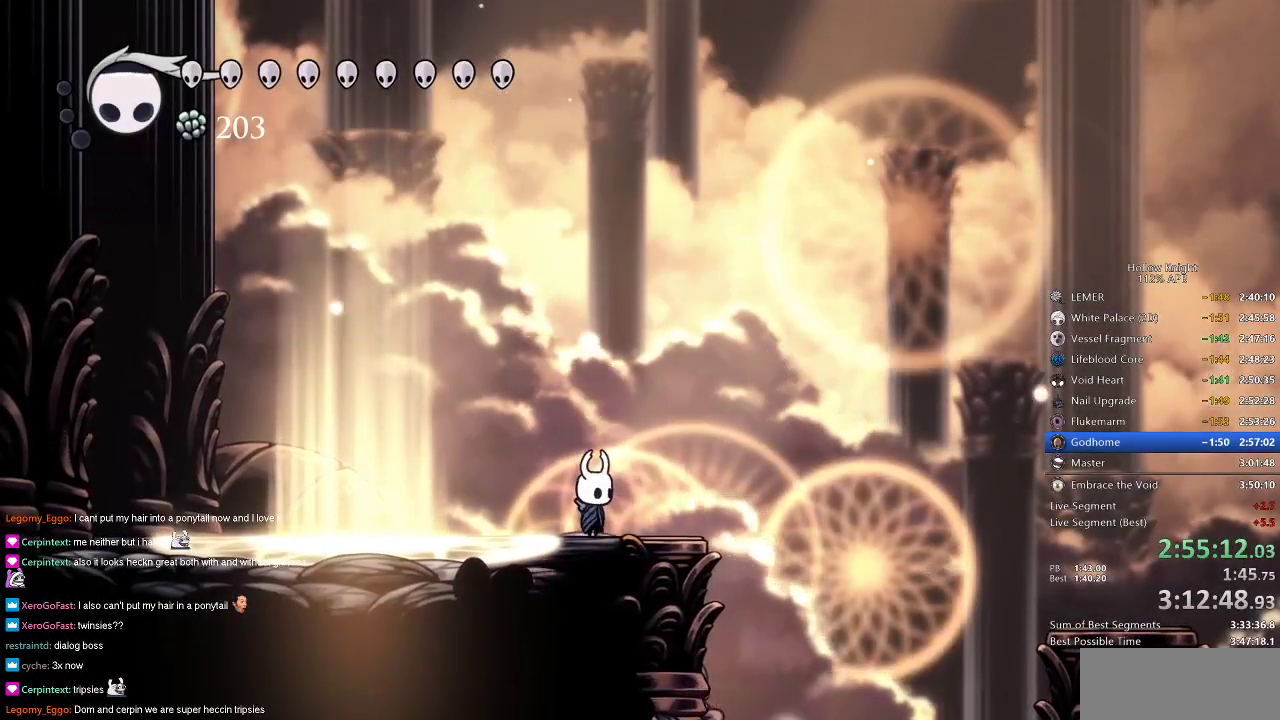
{"keys": ["left"], "events": [[217, "jump", "down"], [450, "jump", "up"]]}
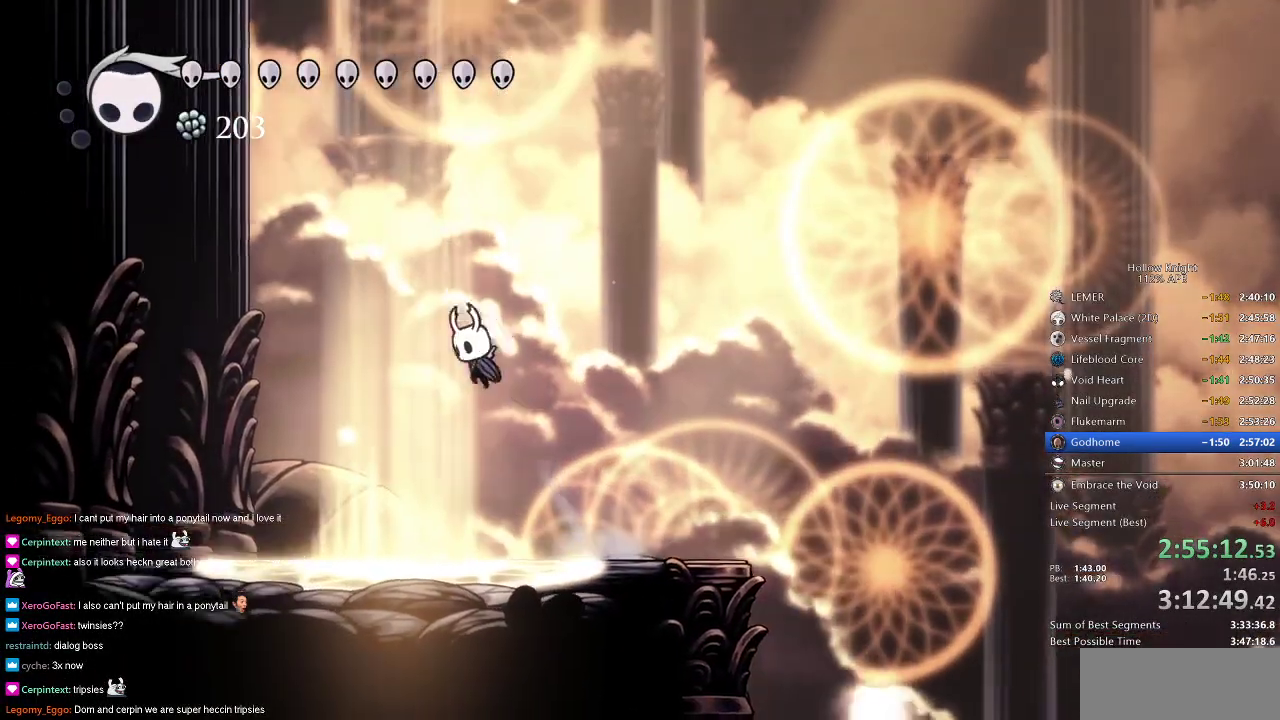
{"keys": ["dash", "left"], "events": [[50, "jump", "down"], [434, "dash", "down"], [467, "jump", "up"]]}
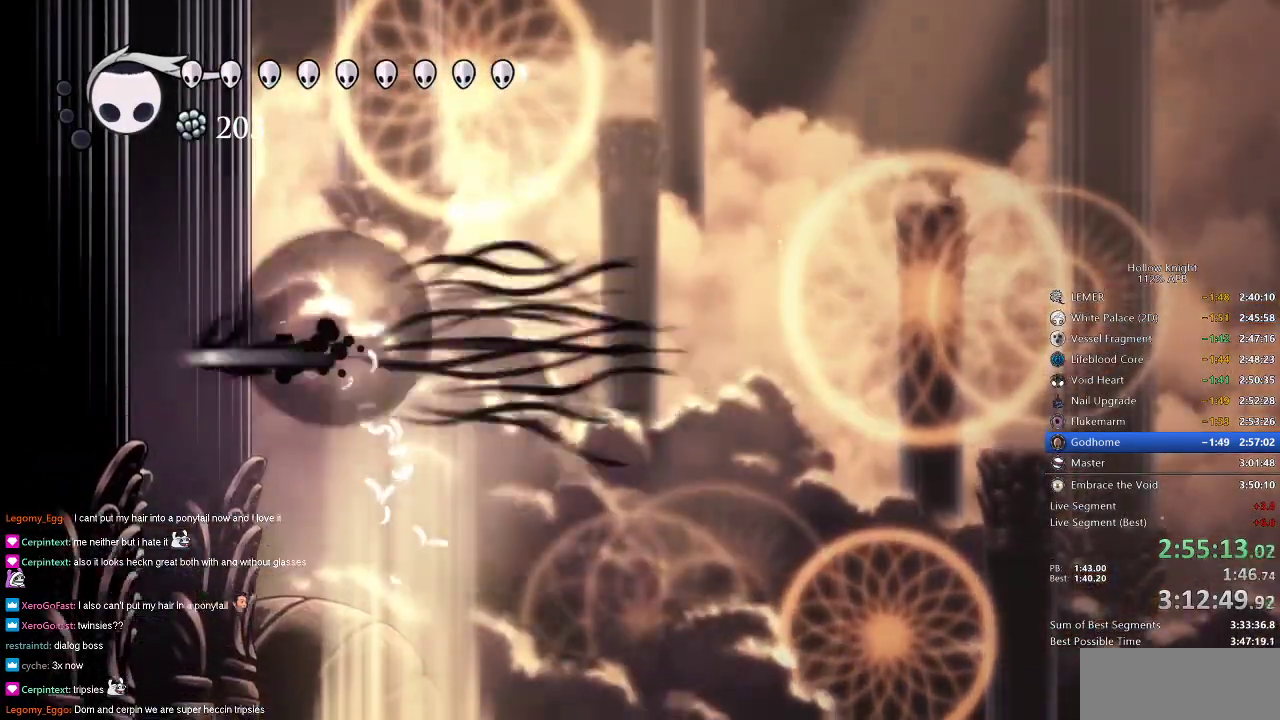
{"keys": ["cdash", "left"], "events": [[200, "dash", "up"], [300, "cdash", "down"]]}
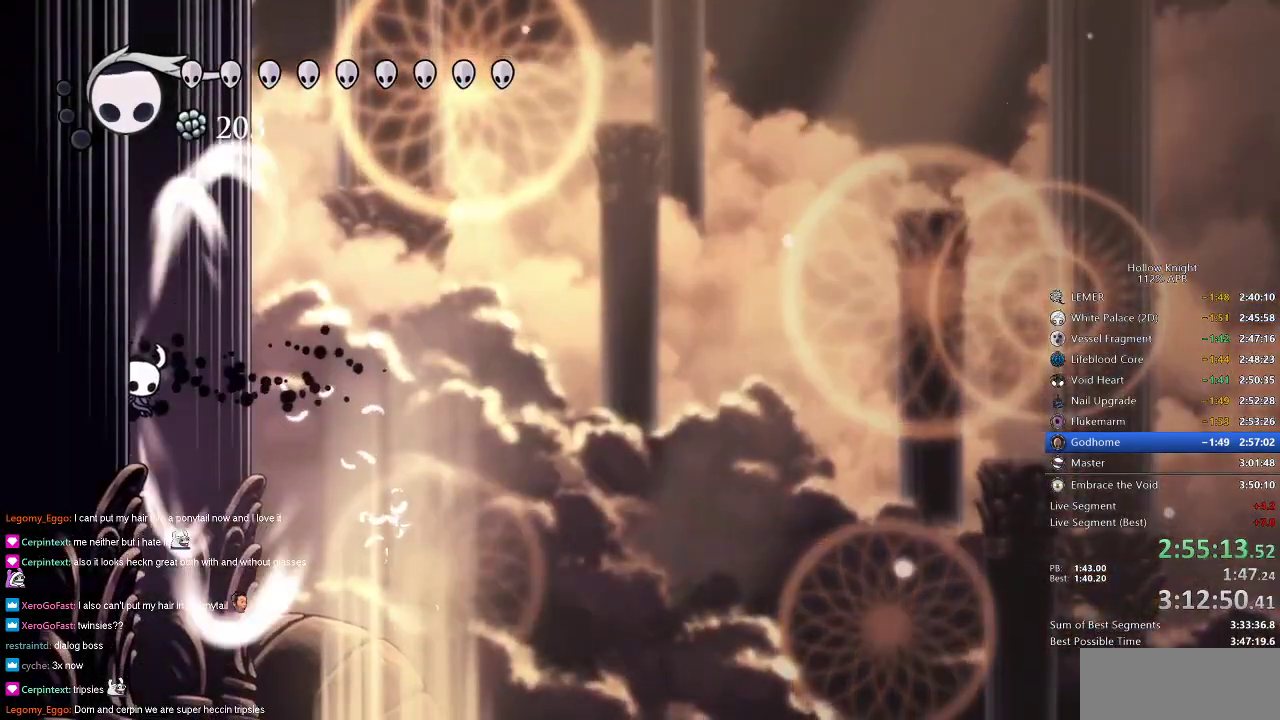
{"keys": ["cdash", "left"], "events": []}
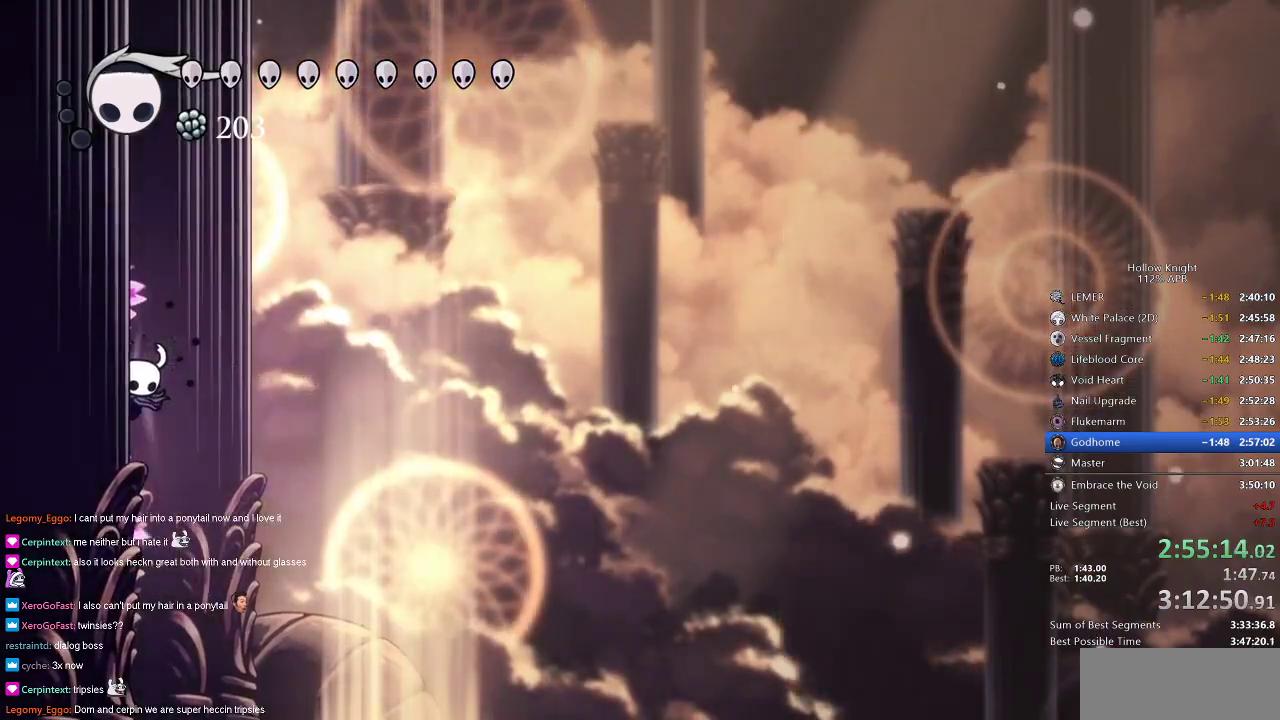
{"keys": ["right"], "events": [[200, "cdash", "up"], [267, "left", "up"], [267, "right", "down"]]}
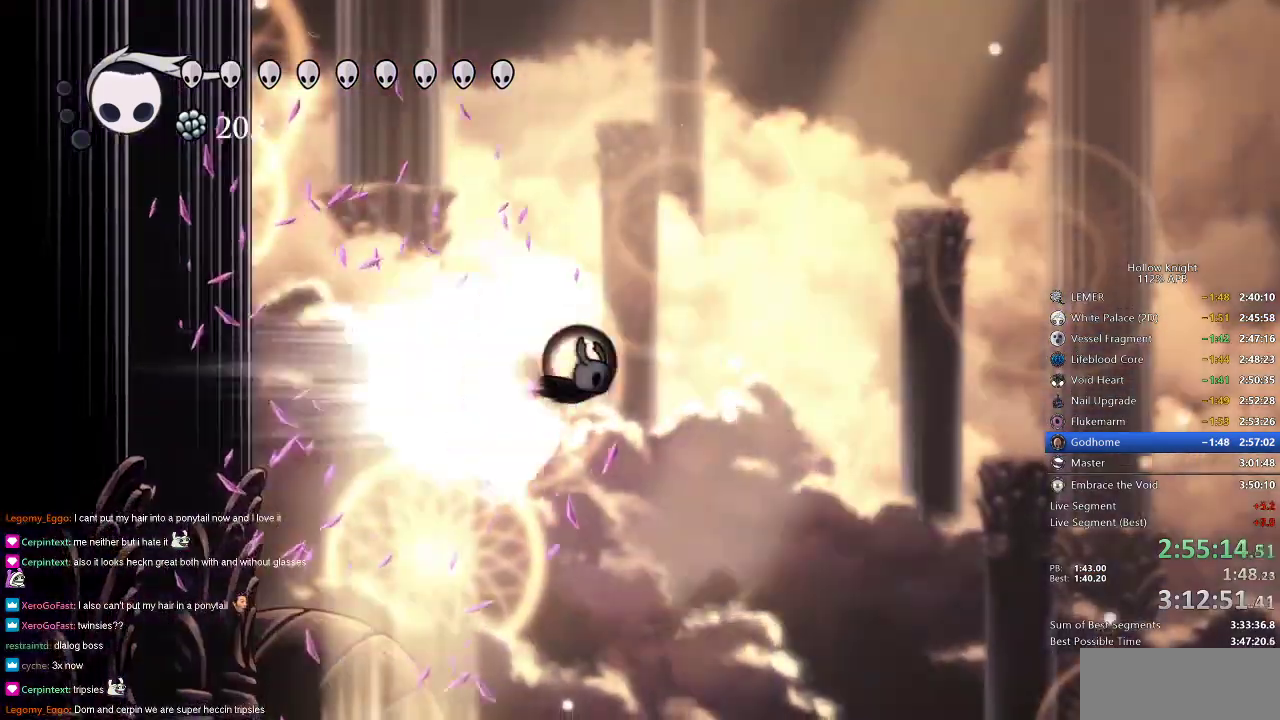
{"keys": ["right"], "events": []}
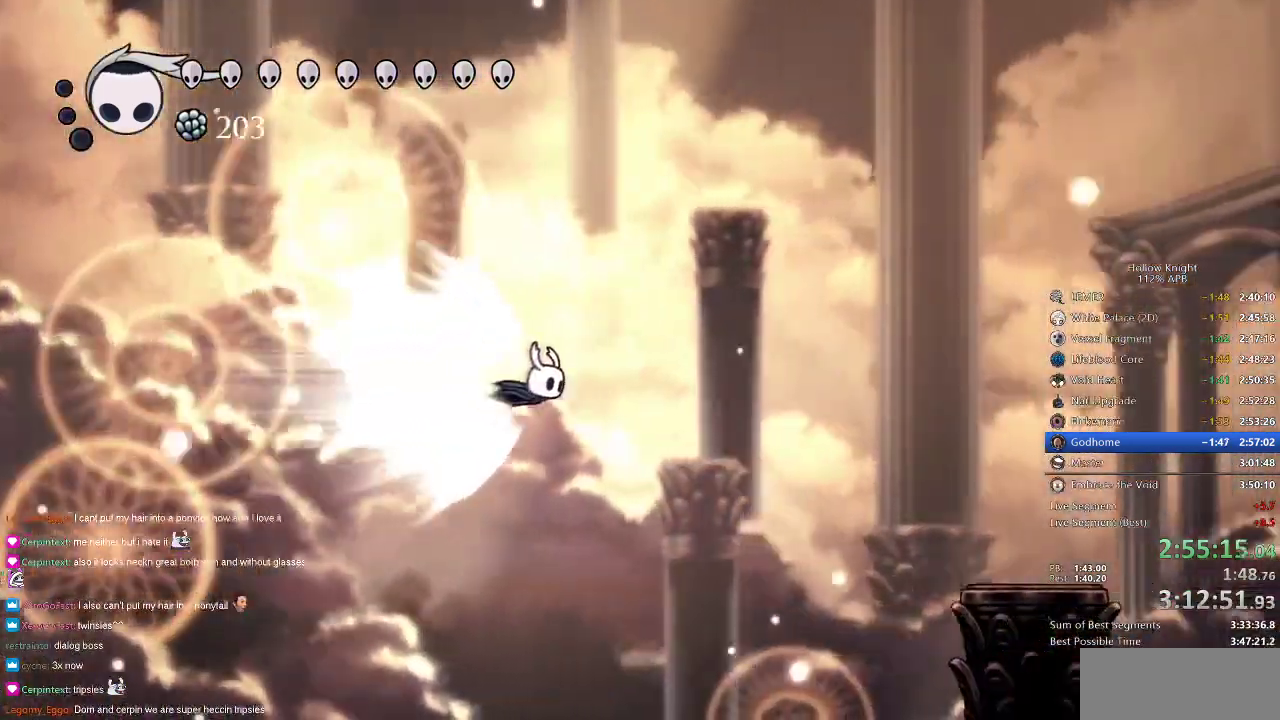
{"keys": ["right"], "events": []}
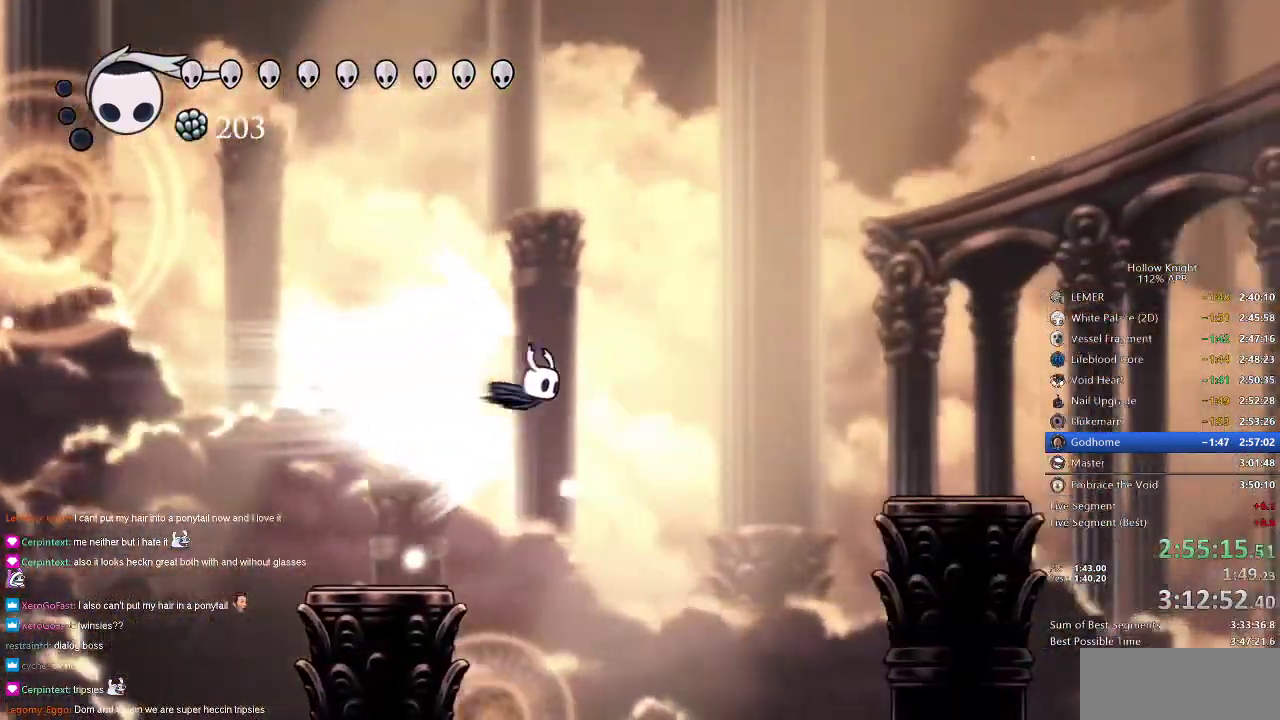
{"keys": ["right"], "events": []}
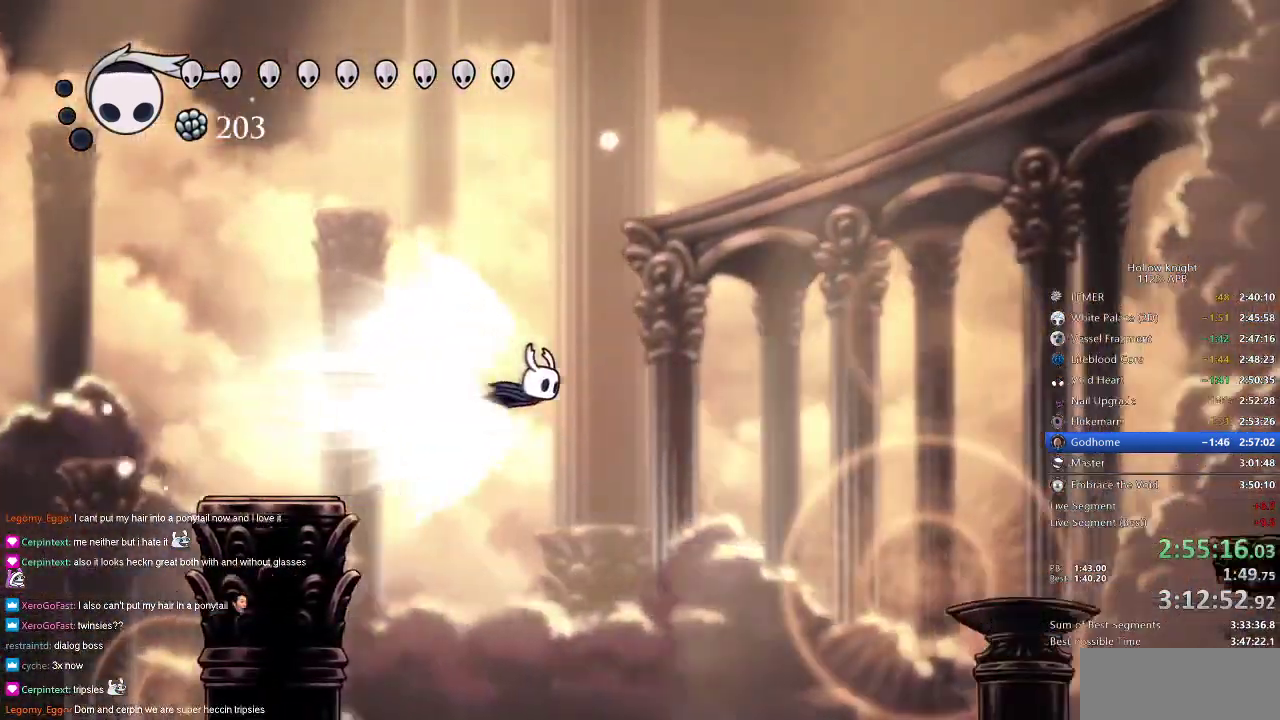
{"keys": ["right"], "events": []}
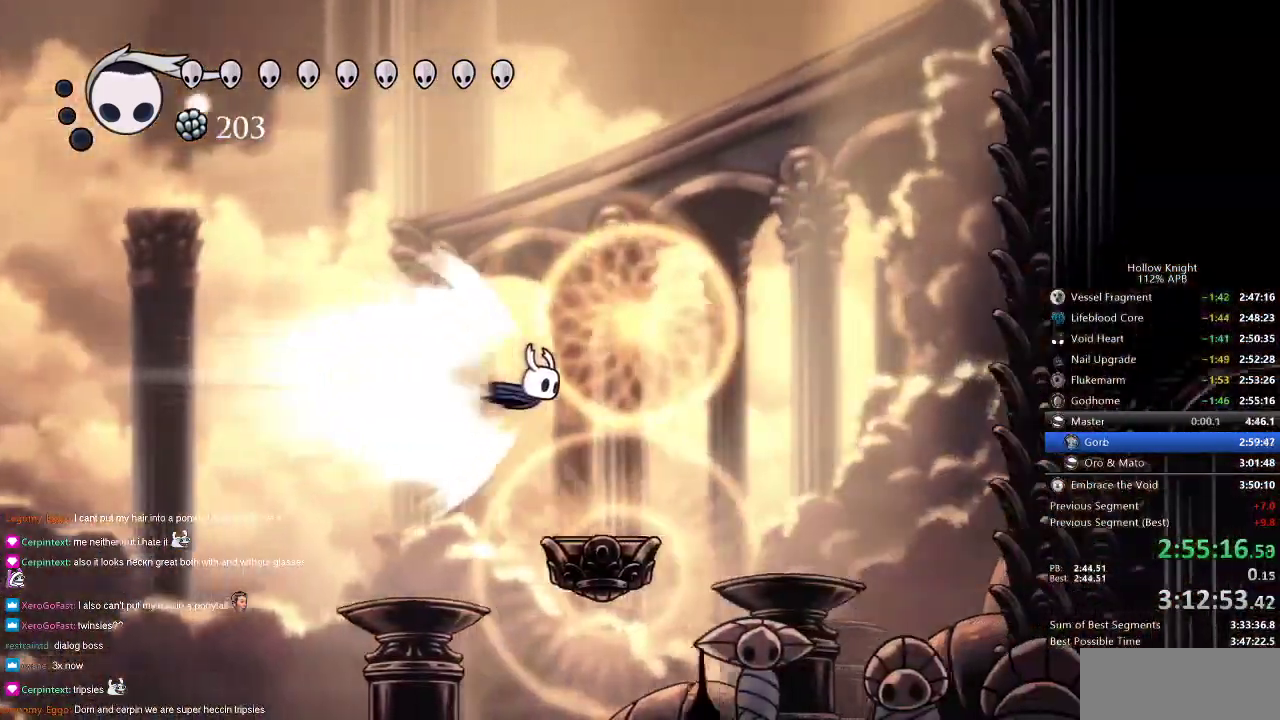
{"keys": ["right"], "events": [[216, "jump", "down"], [316, "jump", "up"]]}
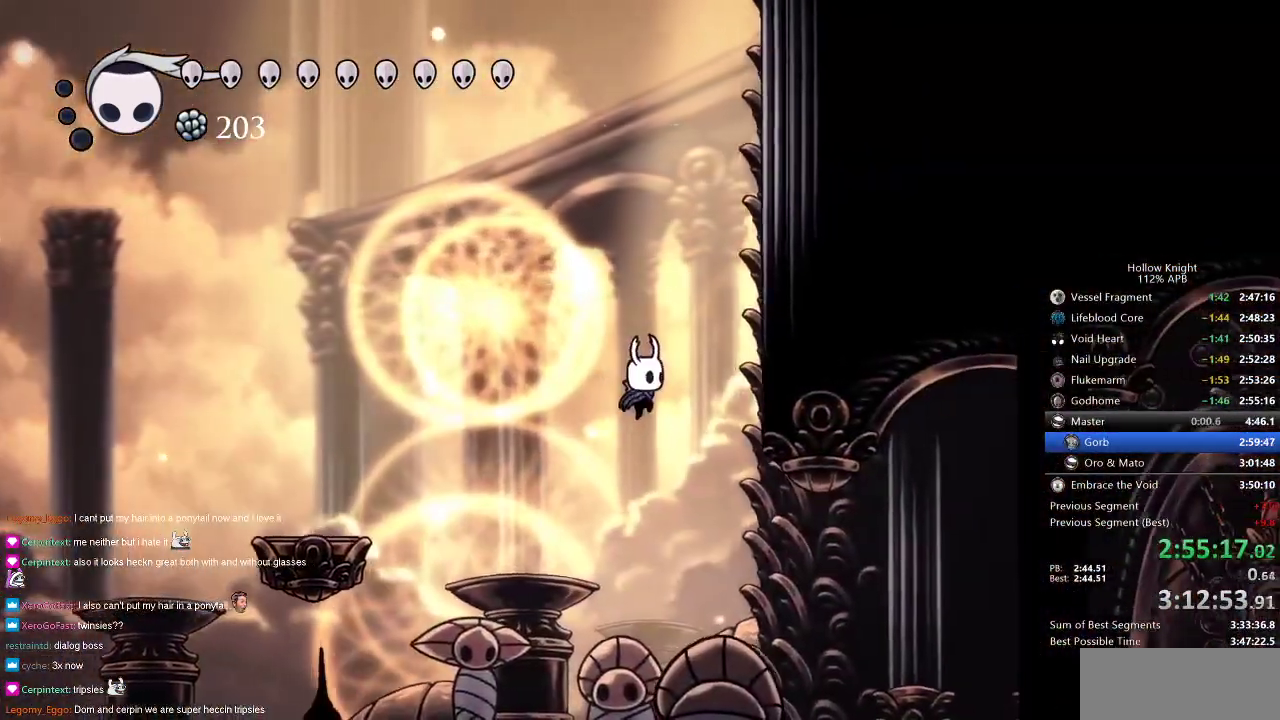
{"keys": ["right"], "events": []}
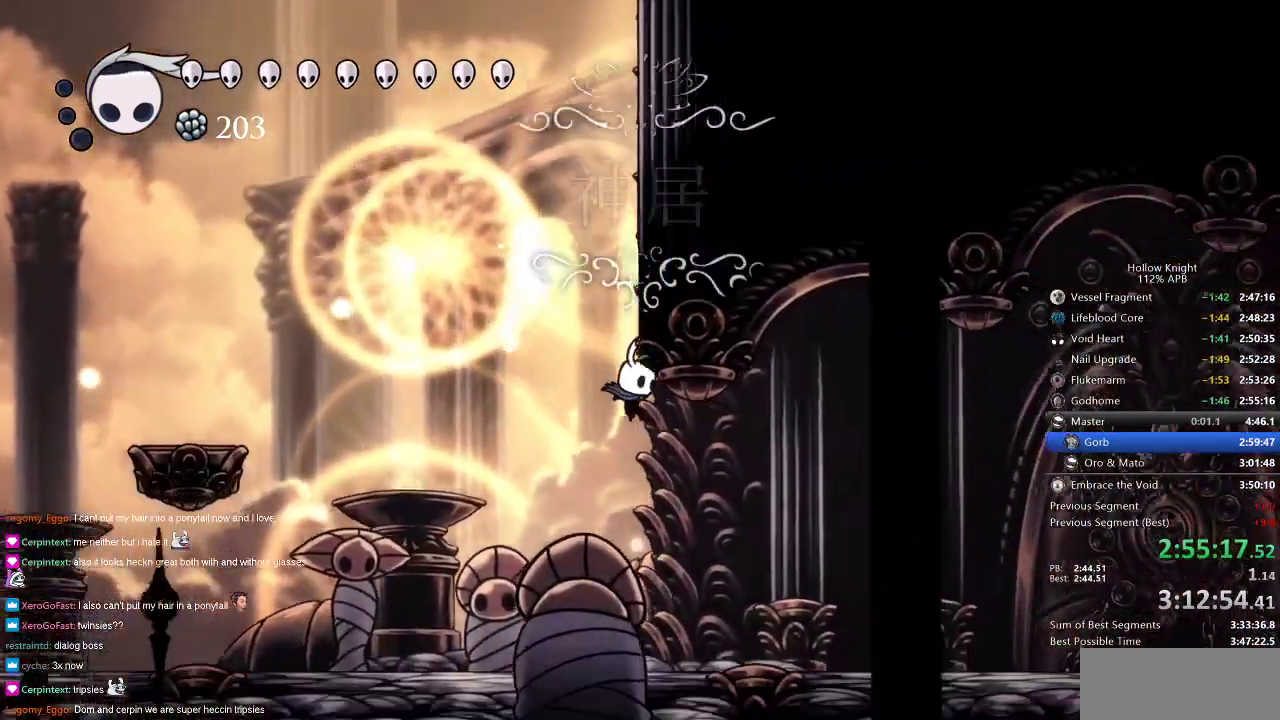
{"keys": ["right"], "events": [[133, "dash", "down"], [250, "dash", "up"]]}
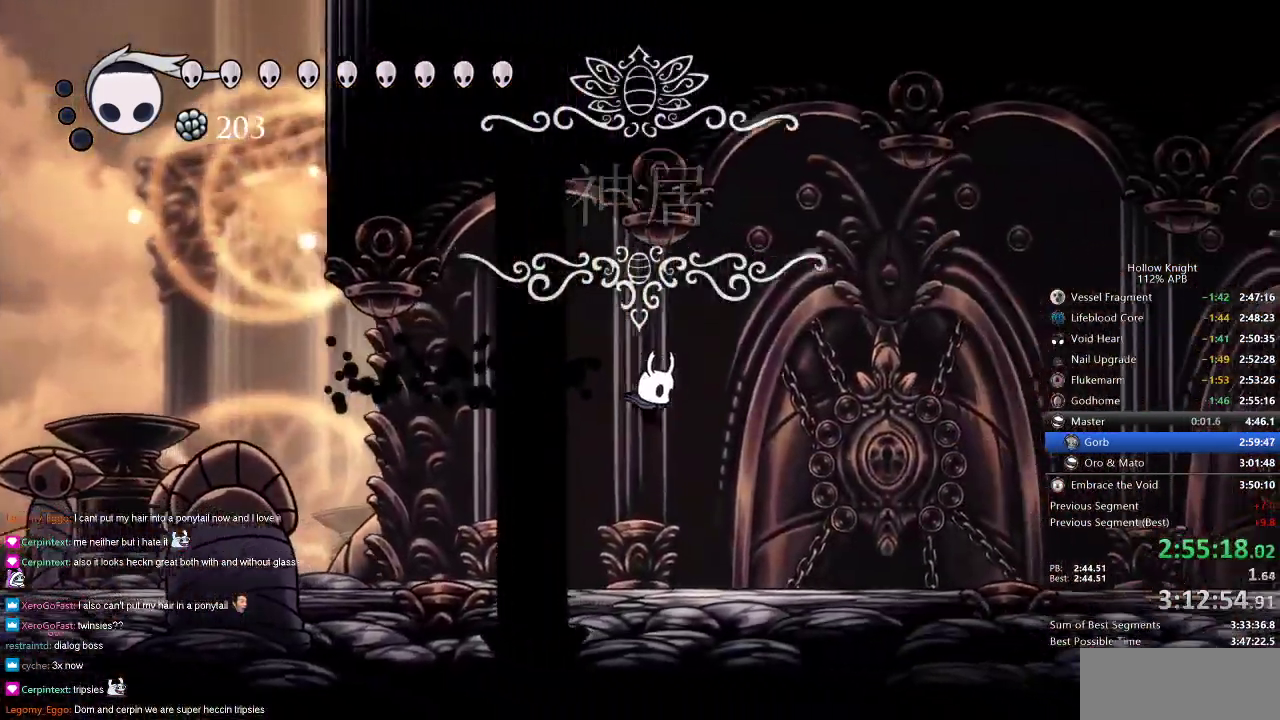
{"keys": ["right"], "events": []}
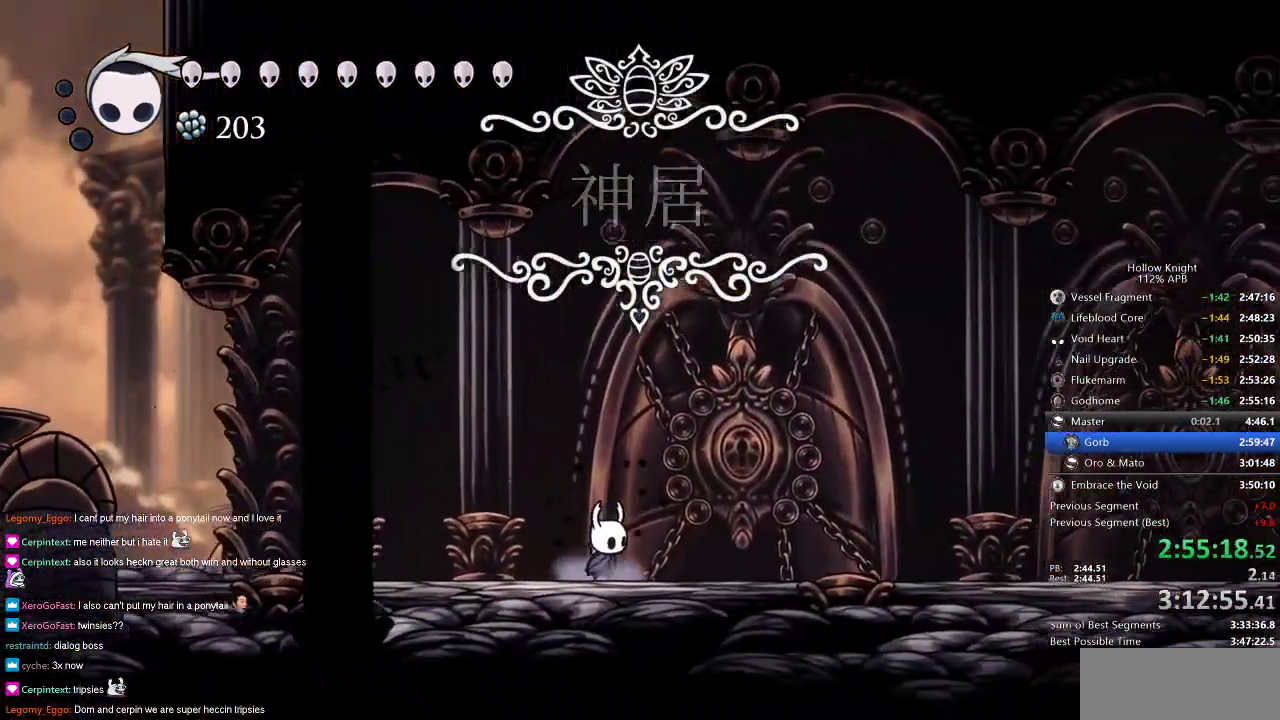
{"keys": [], "events": [[84, "down", "down"], [184, "down", "up"], [234, "right", "up"]]}
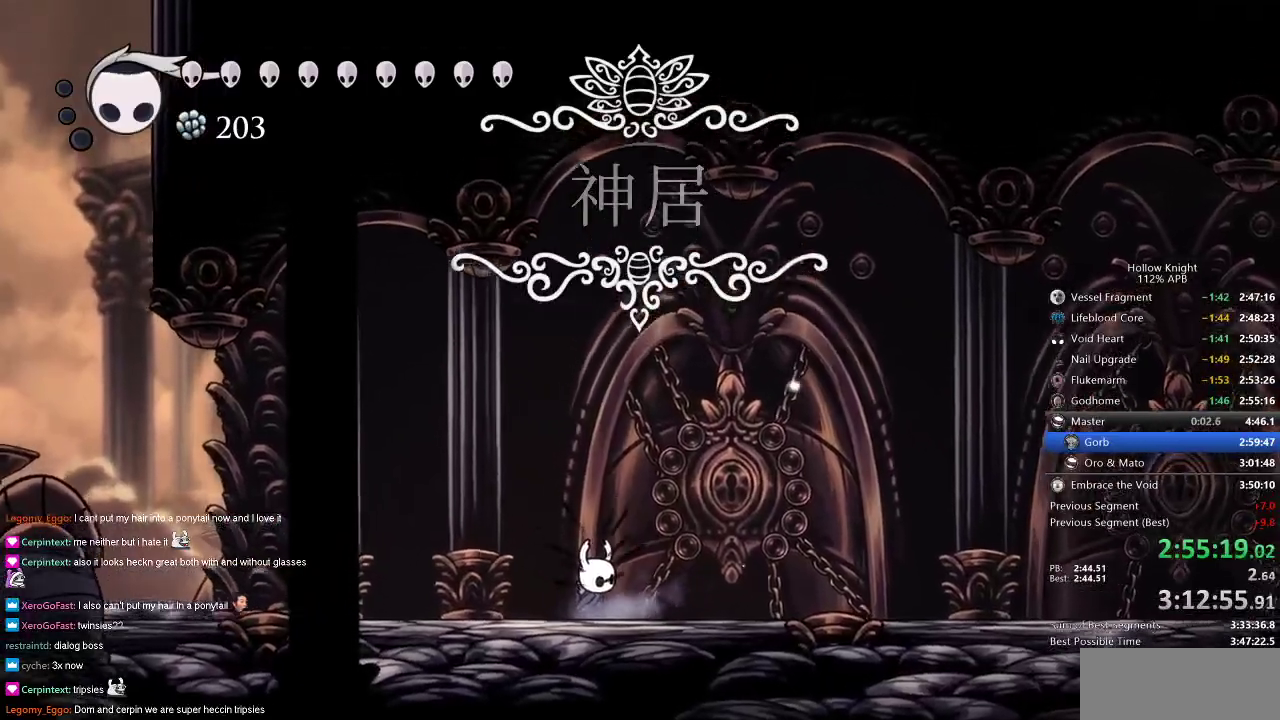
{"keys": [], "events": []}
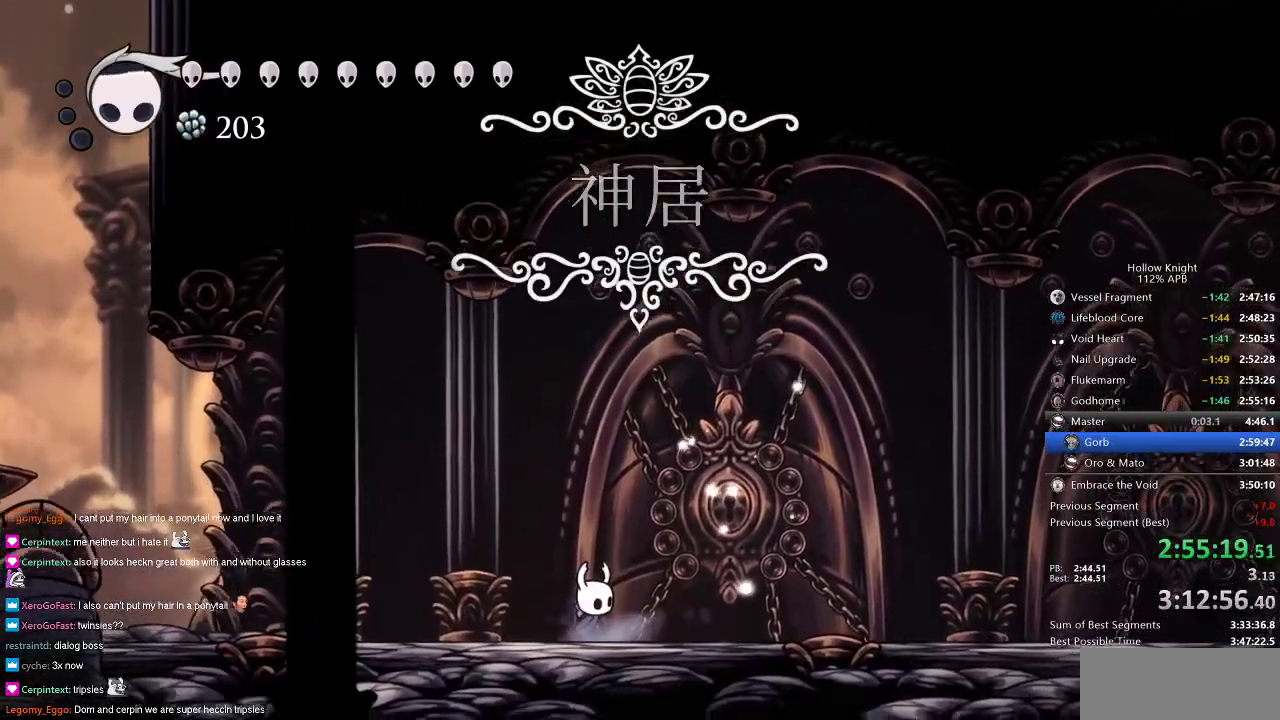
{"keys": [], "events": []}
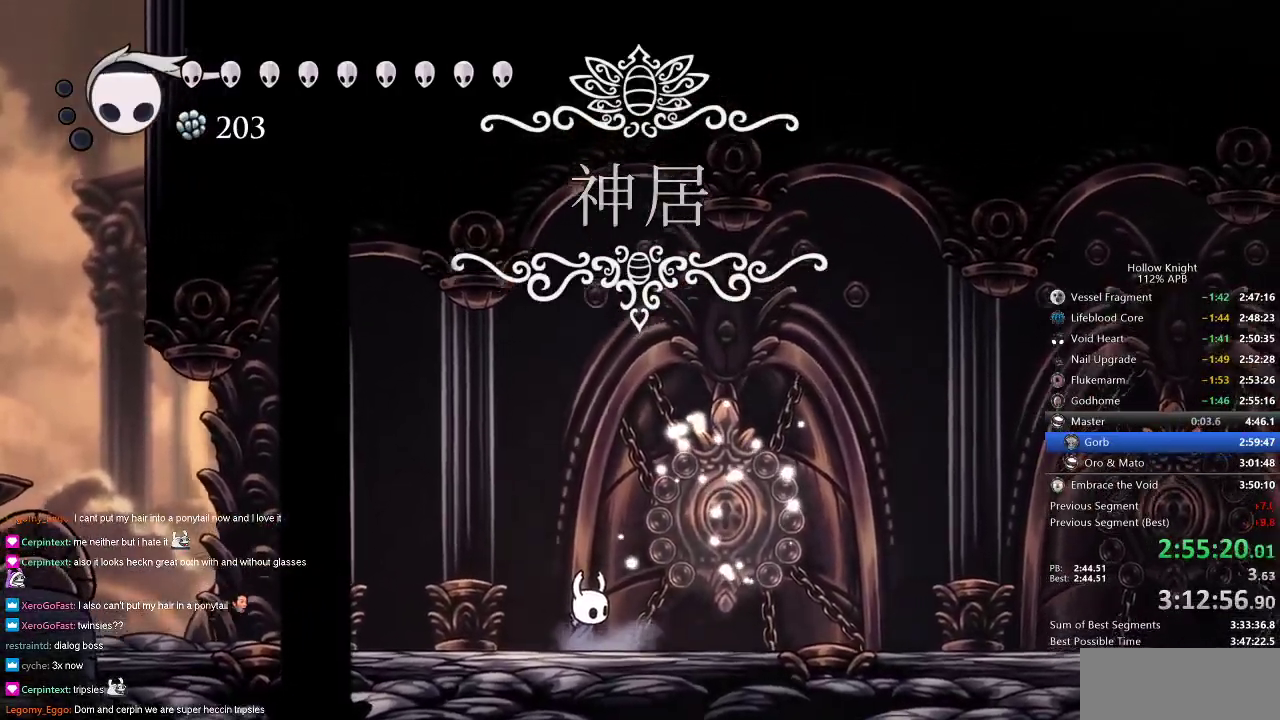
{"keys": [], "events": []}
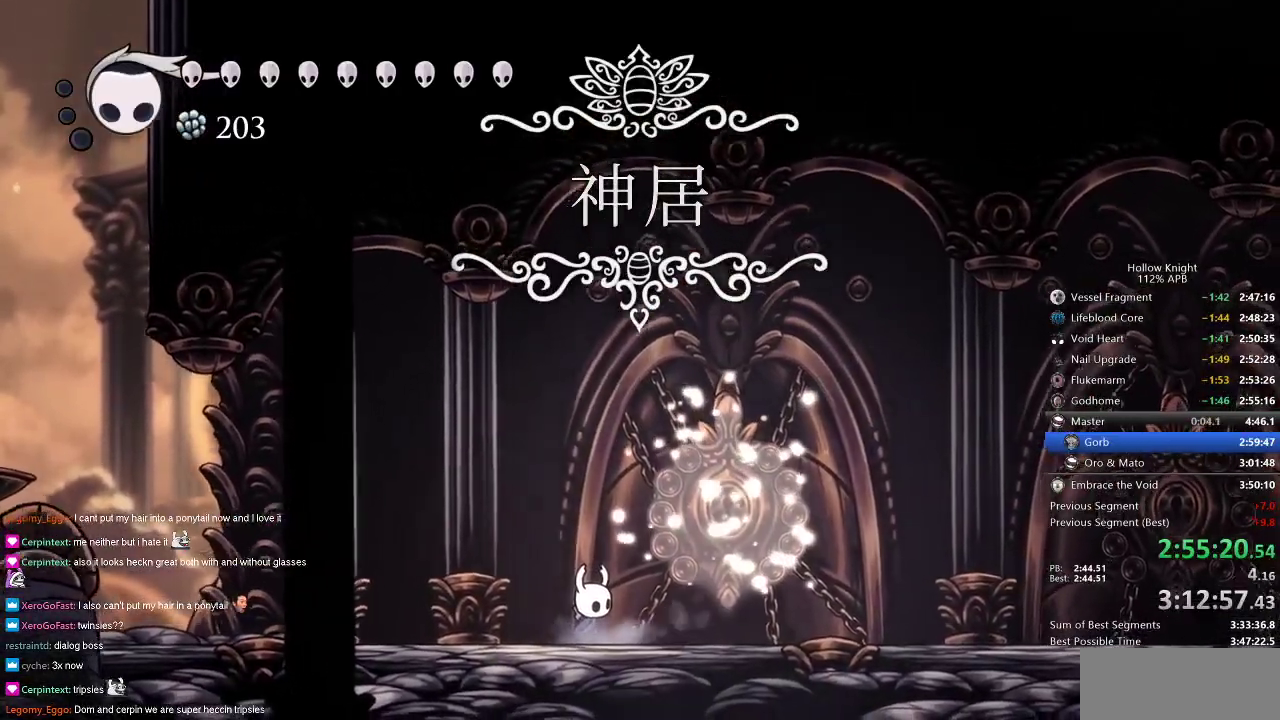
{"keys": [], "events": []}
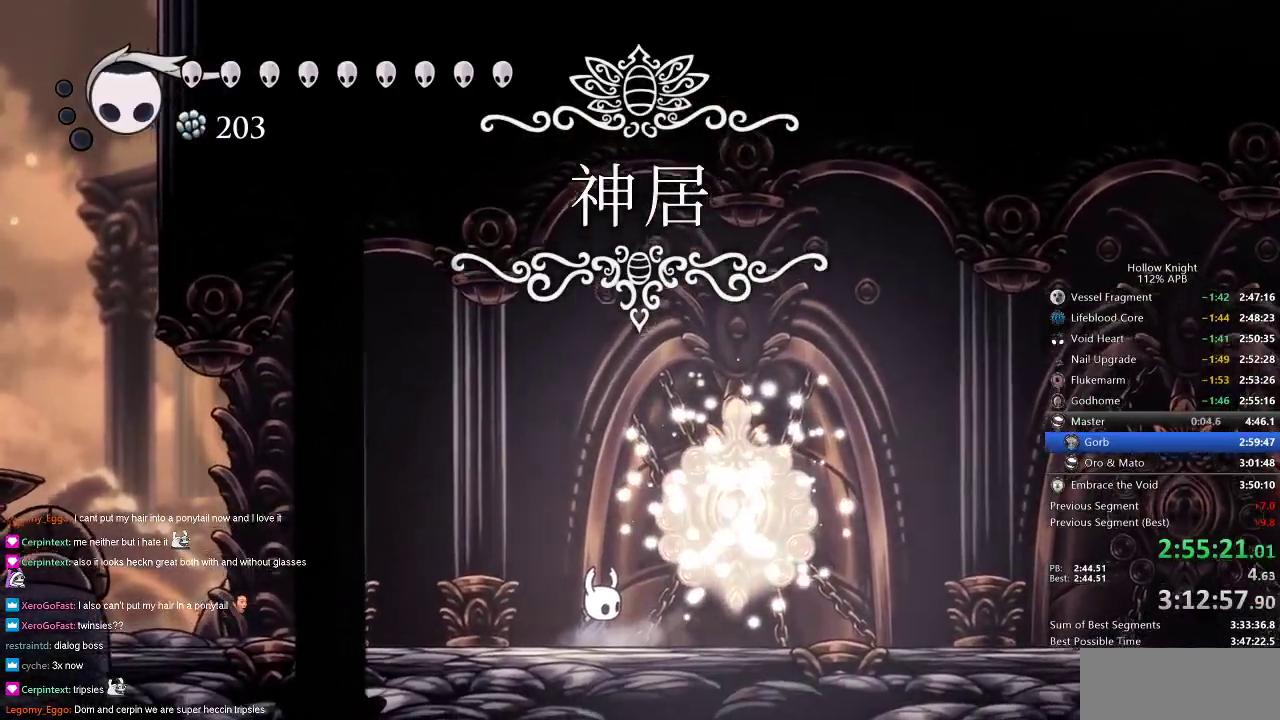
{"keys": [], "events": []}
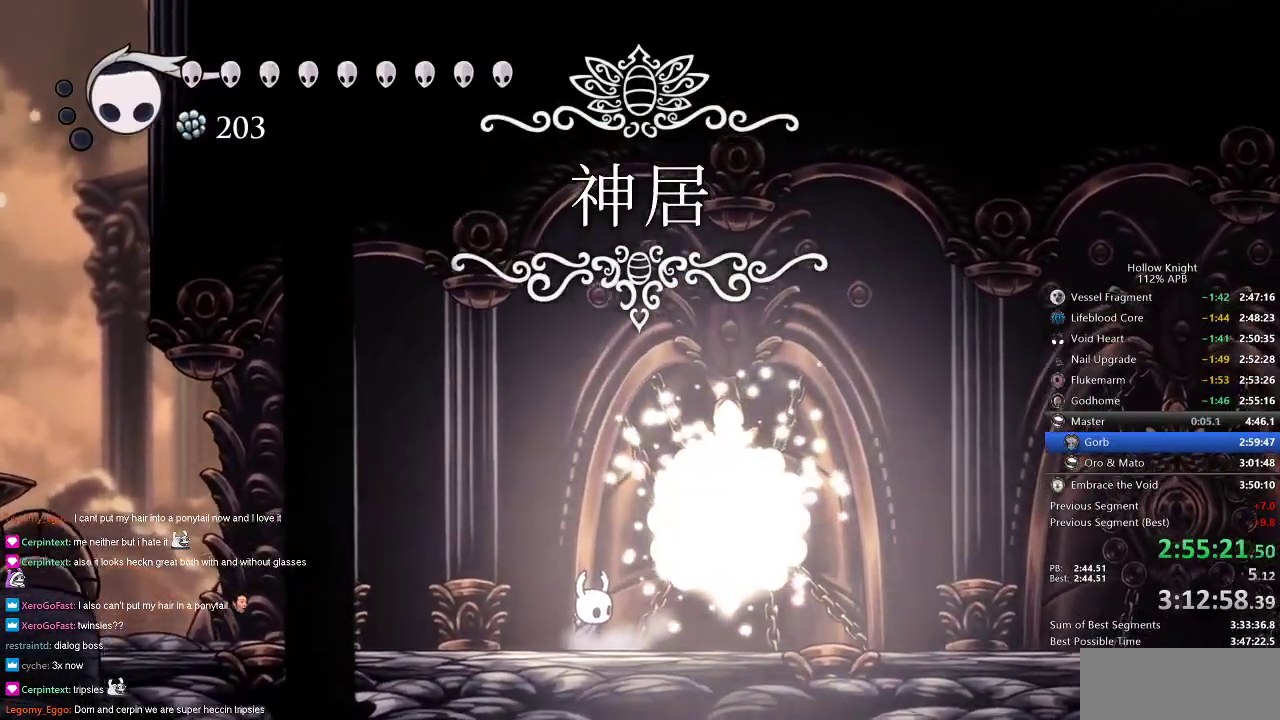
{"keys": ["right"], "events": [[483, "right", "down"]]}
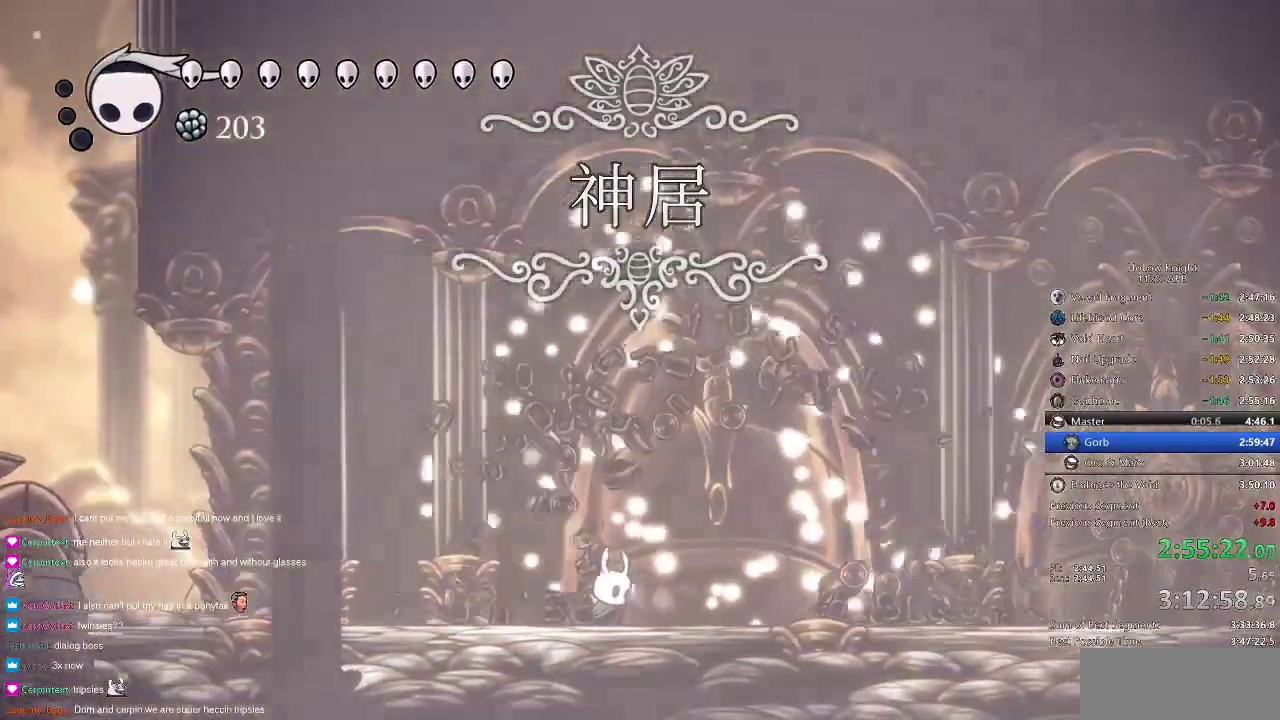
{"keys": ["right"], "events": [[117, "right", "up"], [217, "right", "down"]]}
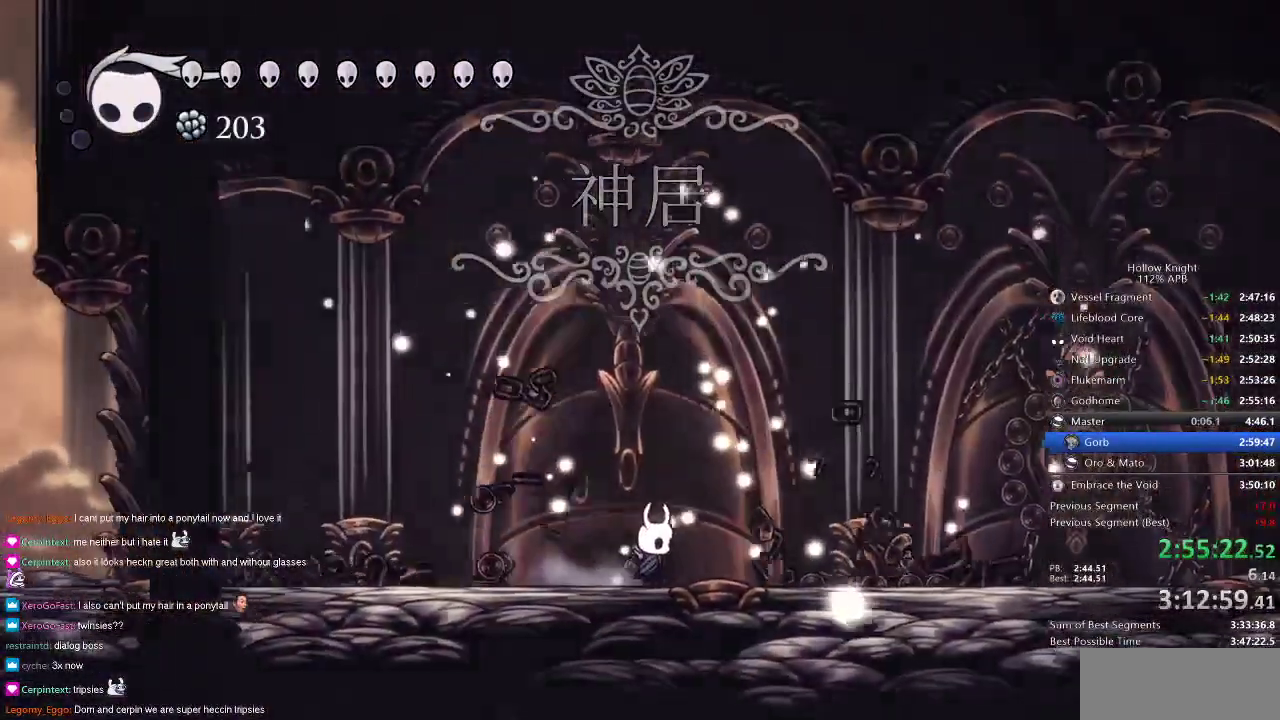
{"keys": [], "events": [[117, "down", "down"], [117, "right", "up"], [234, "left", "down"], [267, "down", "up"], [334, "left", "up"], [401, "down", "down"], [451, "down", "up"]]}
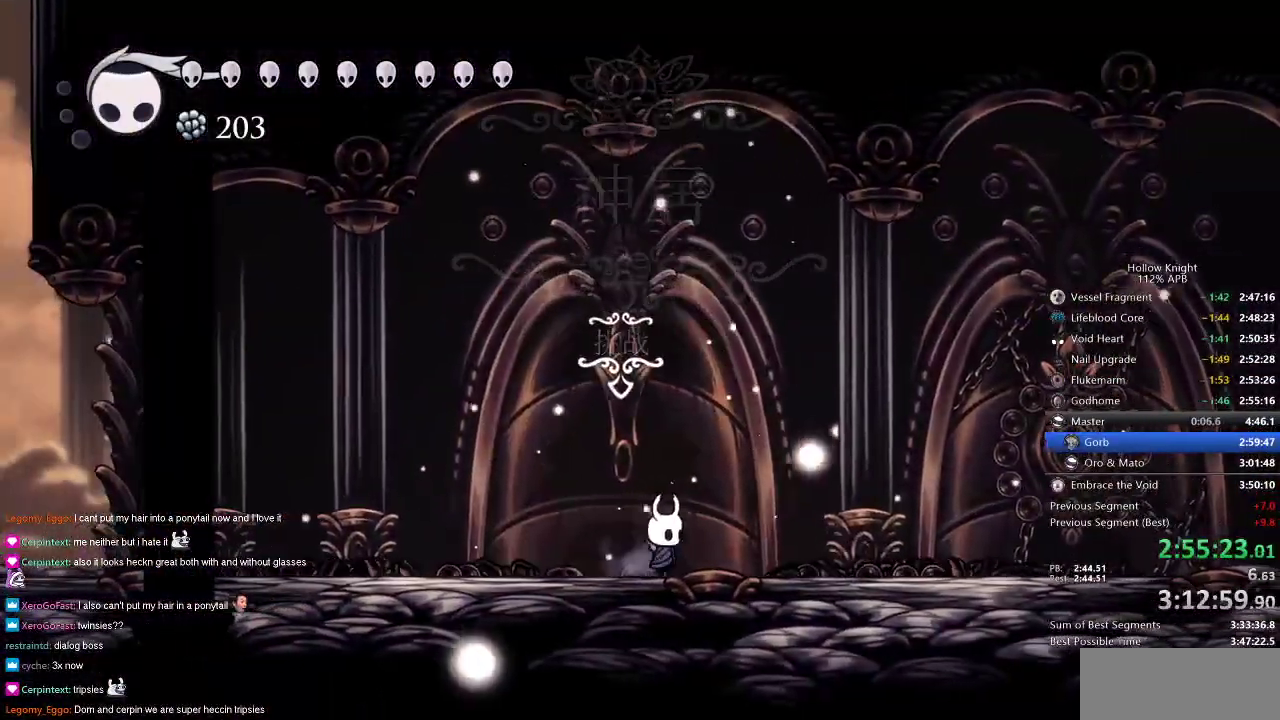
{"keys": [], "events": []}
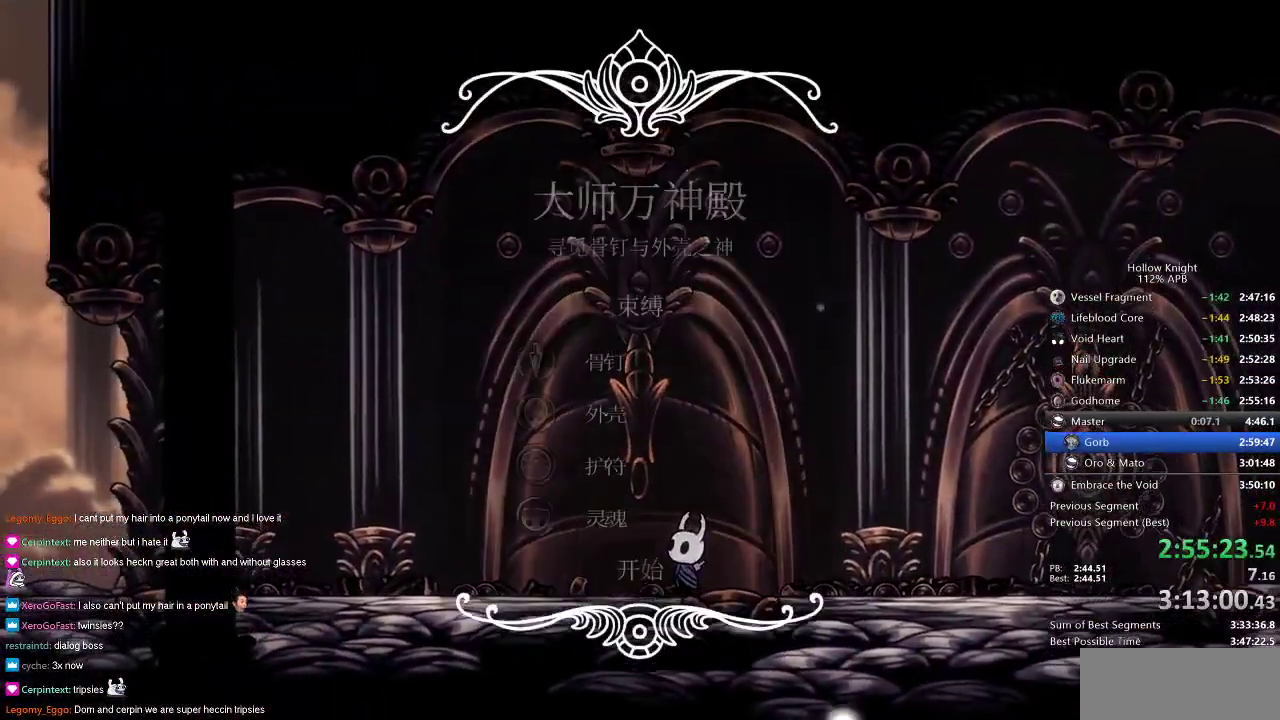
{"keys": [], "events": []}
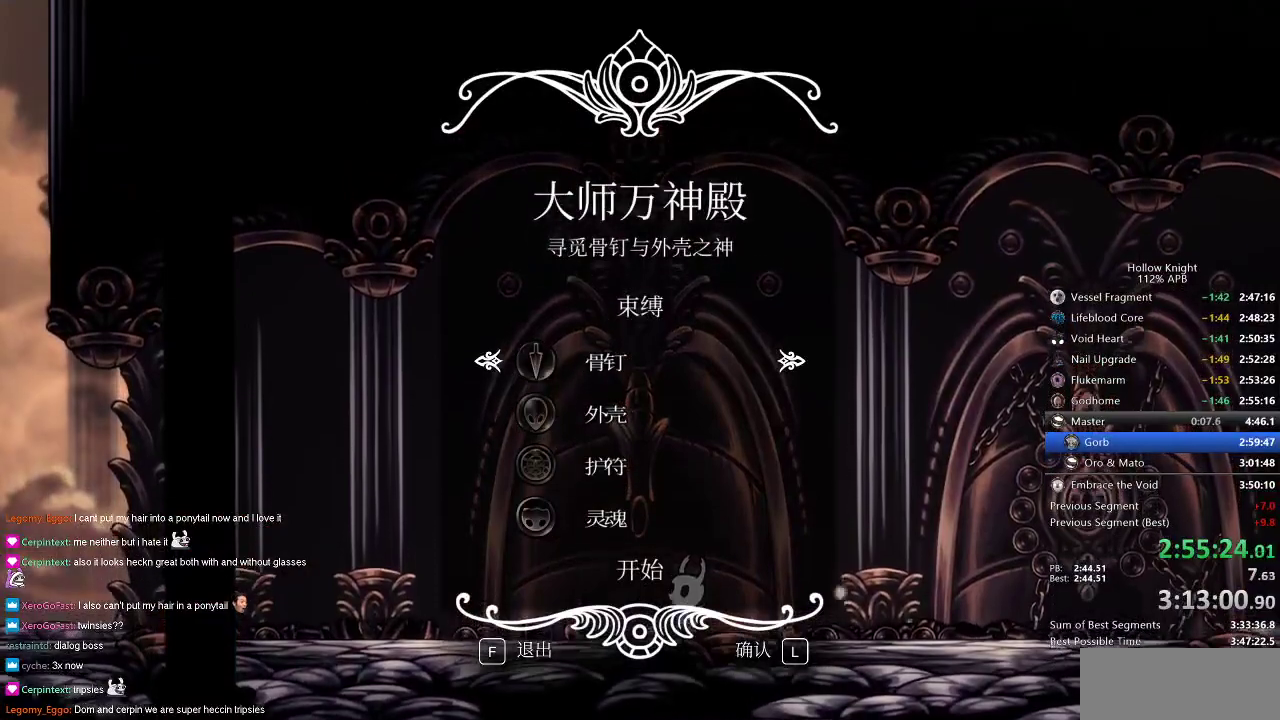
{"keys": [], "events": [[33, "up", "down"], [100, "jump", "down"], [133, "up", "up"], [167, "jump", "up"], [217, "jump", "down"], [300, "jump", "up"], [400, "jump", "down"], [467, "jump", "up"]]}